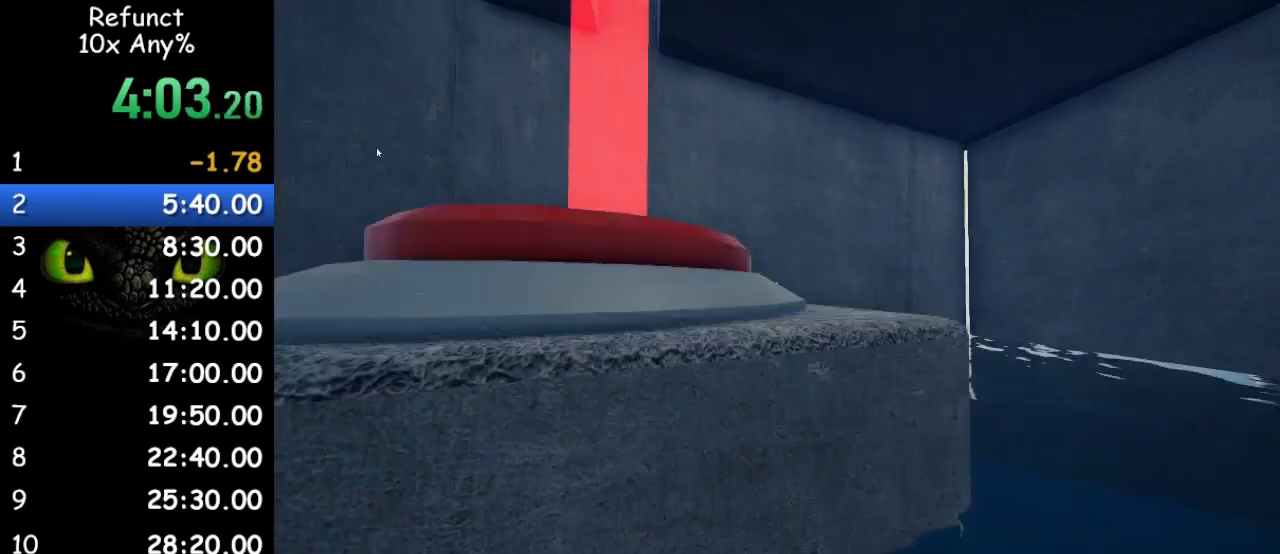
Gameplay with keyboard and mouse; each line is a JSON object with the keys and mouse buttons held at the frame after it. "events" lists presses ("down") and releases ("up") of "1", "2", "3", "4", "5", "a", "alt", "c", "caps_lock", "ctrl", "d", "e", "f", "g", "q", "r", "s", "shift", "space", "t", "tab", "v", "w", "x", "z" and "mouse_wheel" between this image and that frame as [ms after this image, input, new state], when the widget could be followed in between. "mouse_wheel" = the "wheel" button of the "mouse" list. No other keys are recorded. "wheel" means that the mouse wheel is clicked or scrolled. Not read: mouse_move.
{"keys": ["d", "shift", "w"], "mouse": [], "events": [[67, "space", "up"], [267, "d", "up"], [300, "shift", "down"], [500, "d", "down"]]}
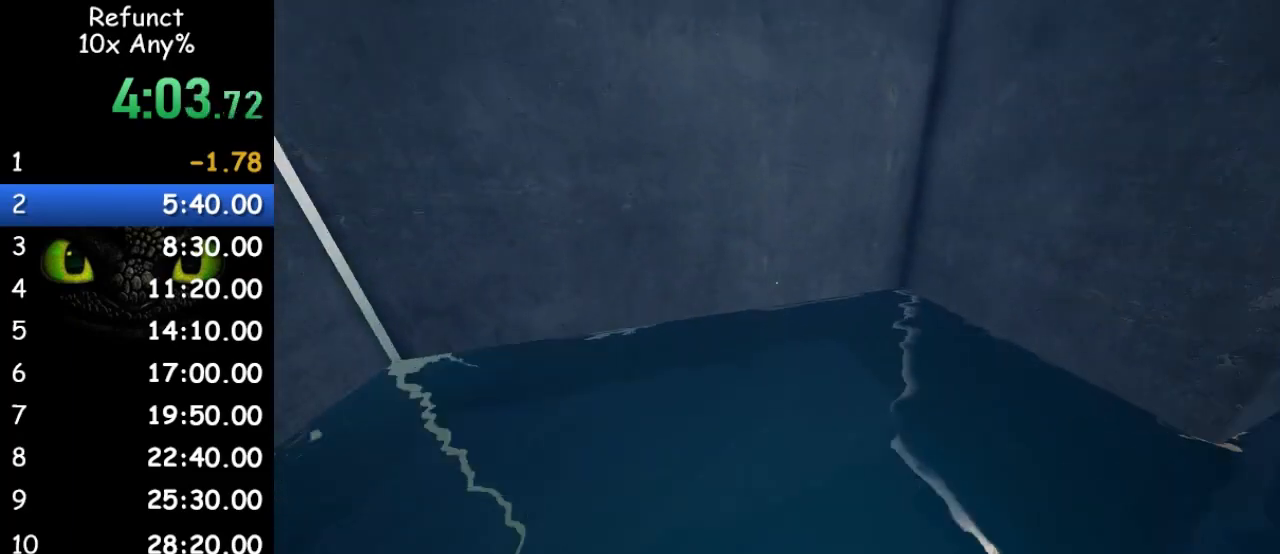
{"keys": ["shift", "w"], "mouse": [], "events": [[467, "d", "up"]]}
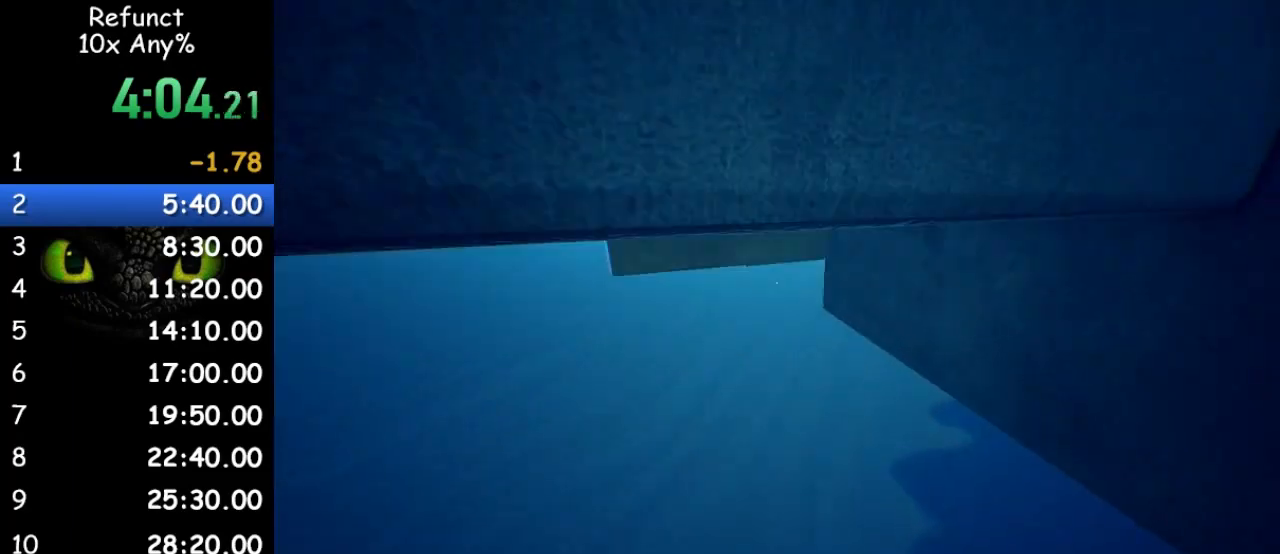
{"keys": ["a", "space", "w"], "mouse": [], "events": [[33, "space", "down"], [67, "shift", "up"], [267, "a", "down"]]}
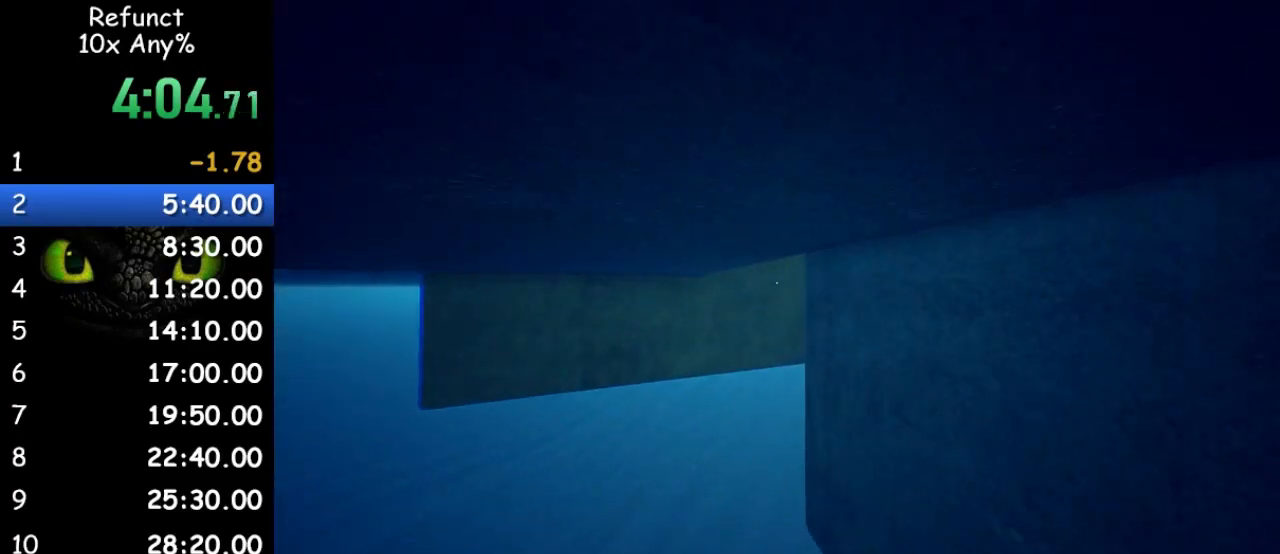
{"keys": ["d", "space", "w"], "mouse": [], "events": [[67, "a", "up"], [167, "d", "down"]]}
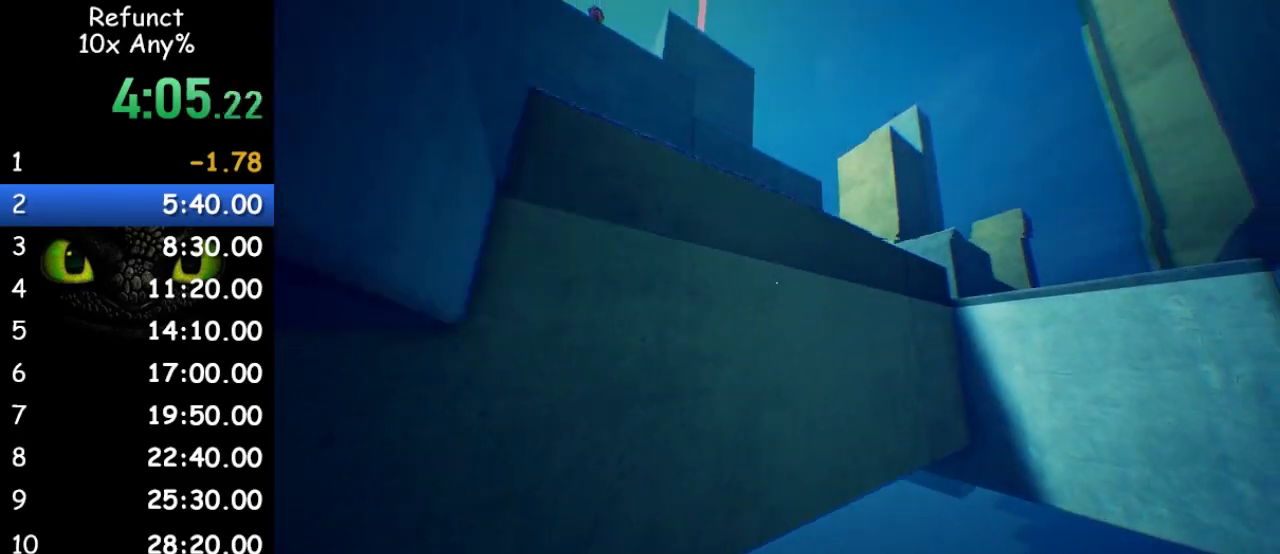
{"keys": ["space", "w"], "mouse": [], "events": [[133, "d", "up"]]}
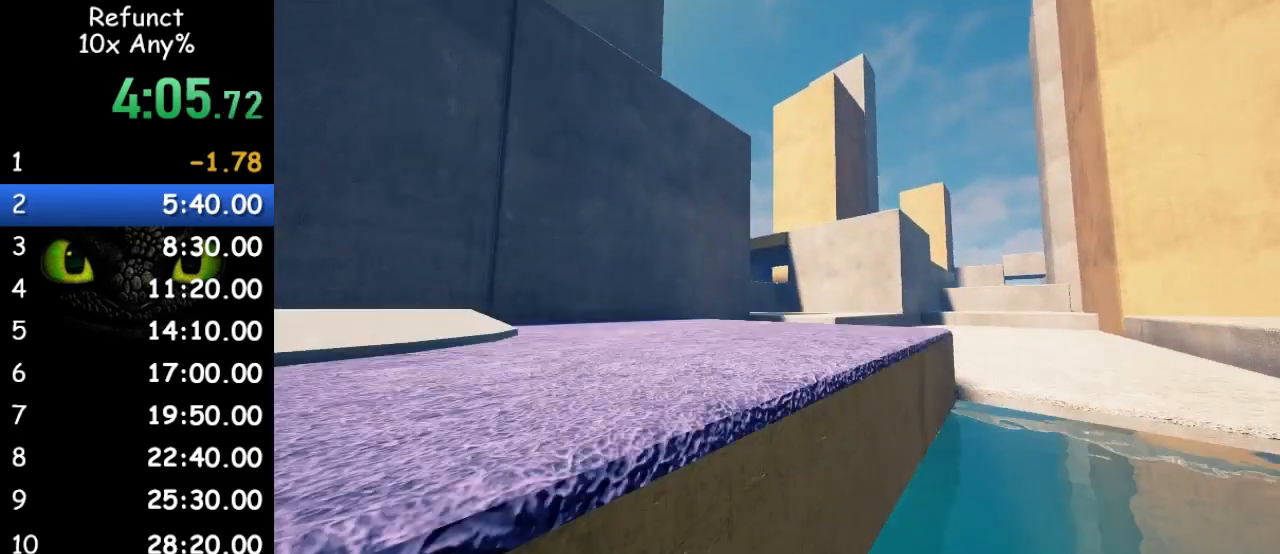
{"keys": ["w"], "mouse": [], "events": [[100, "space", "up"]]}
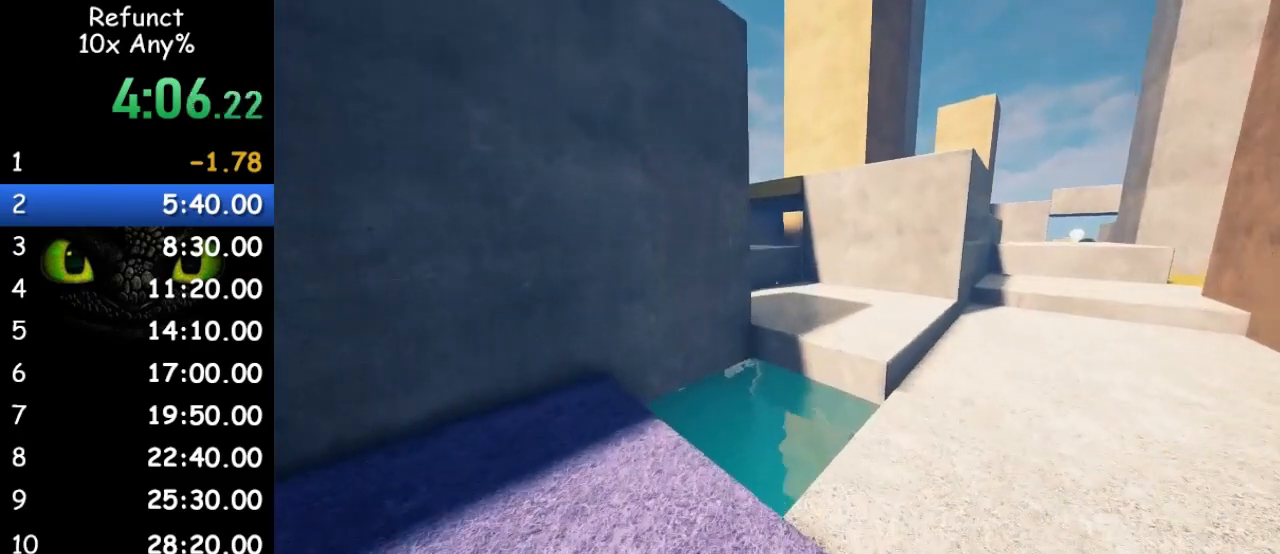
{"keys": ["w"], "mouse": [], "events": [[33, "space", "down"], [233, "space", "up"]]}
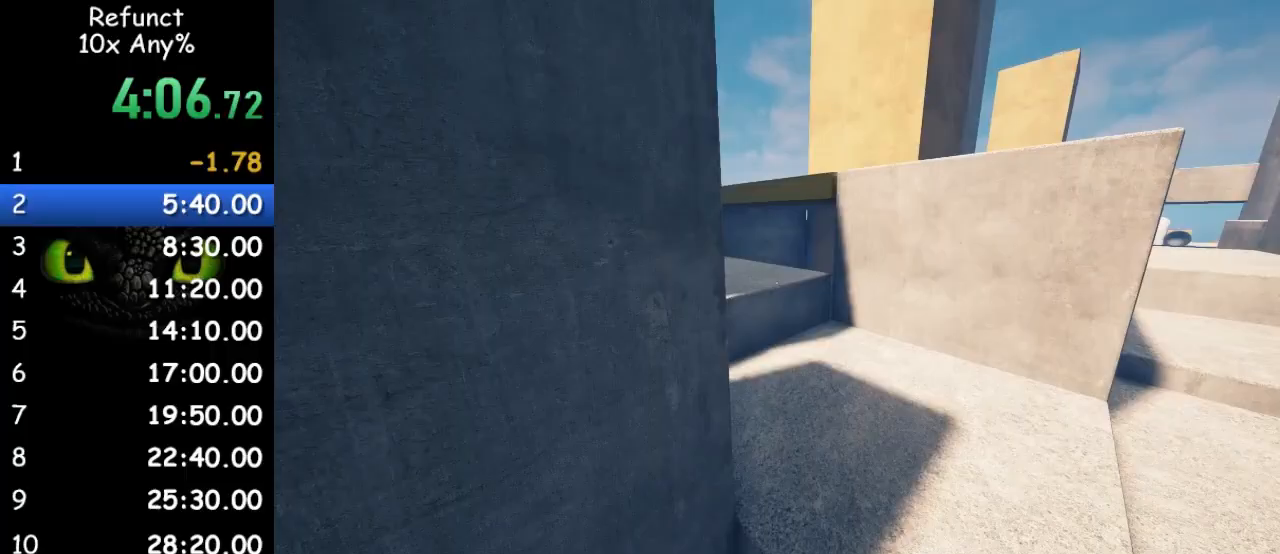
{"keys": ["w"], "mouse": [], "events": [[300, "a", "down"], [300, "space", "down"], [467, "a", "up"], [467, "space", "up"]]}
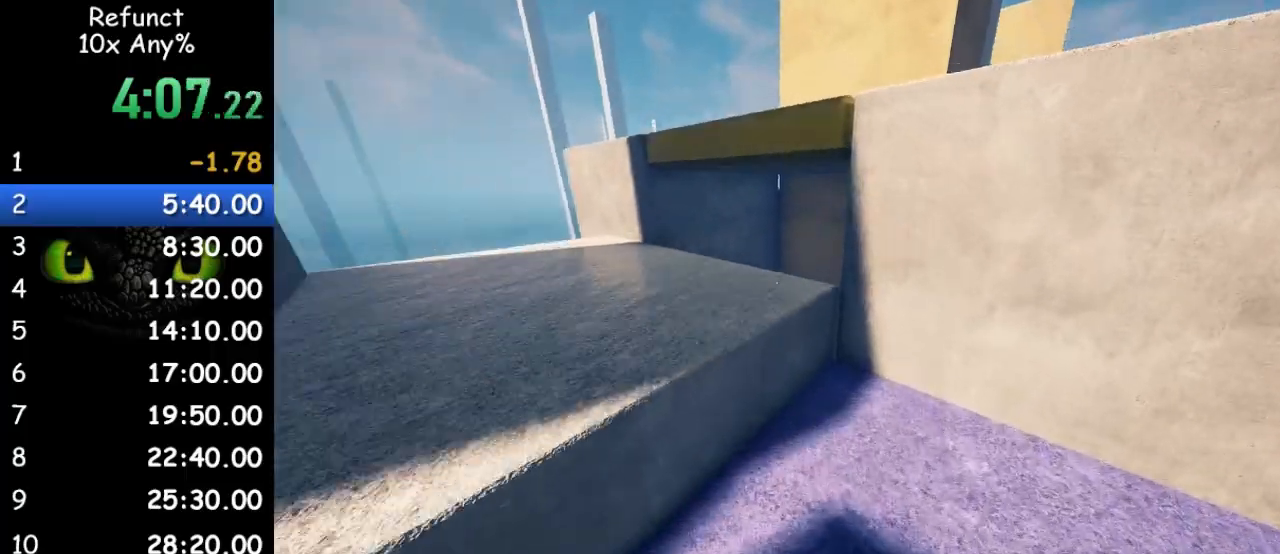
{"keys": ["space", "w"], "mouse": [], "events": [[333, "space", "down"]]}
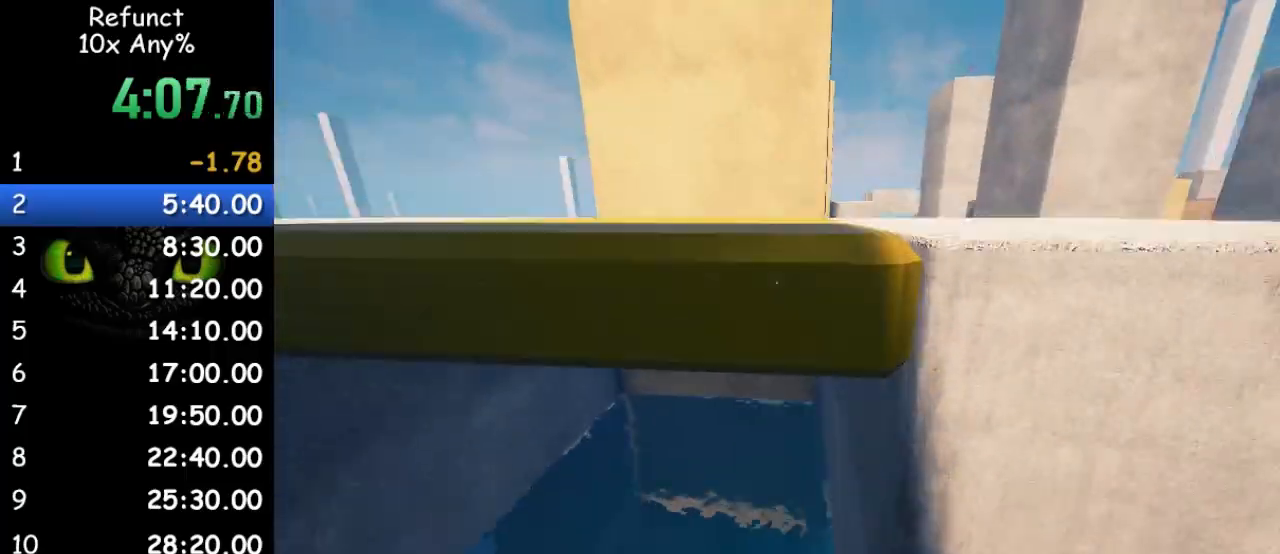
{"keys": ["a", "w"], "mouse": [], "events": [[133, "a", "down"], [233, "space", "up"]]}
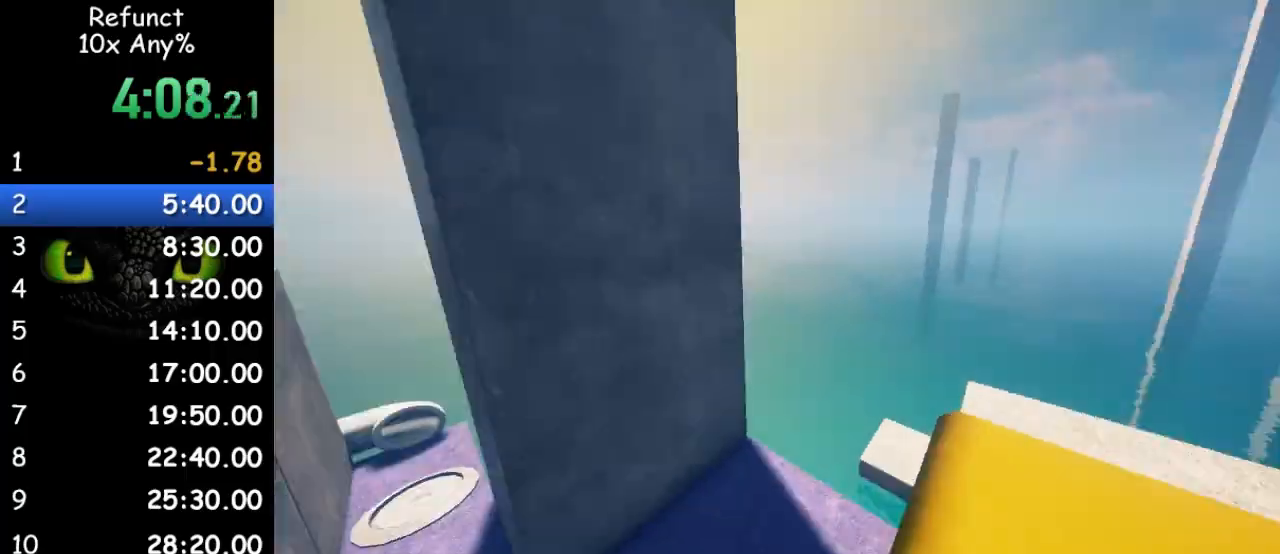
{"keys": ["a", "w"], "mouse": [], "events": [[100, "space", "down"], [467, "space", "up"]]}
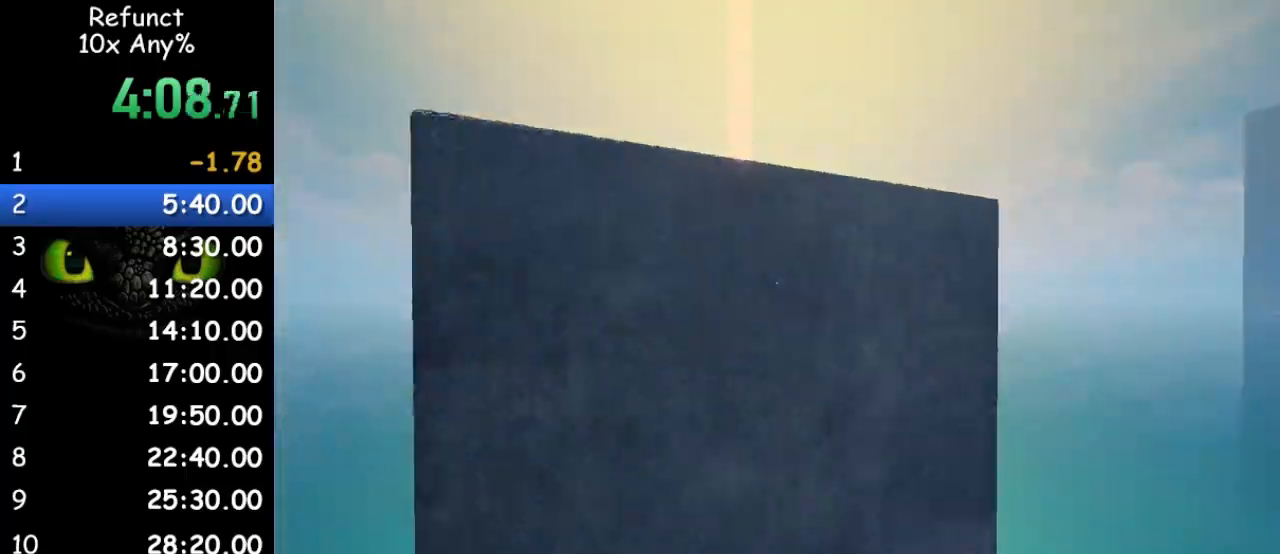
{"keys": ["d", "w"], "mouse": [], "events": [[67, "a", "up"], [400, "d", "down"]]}
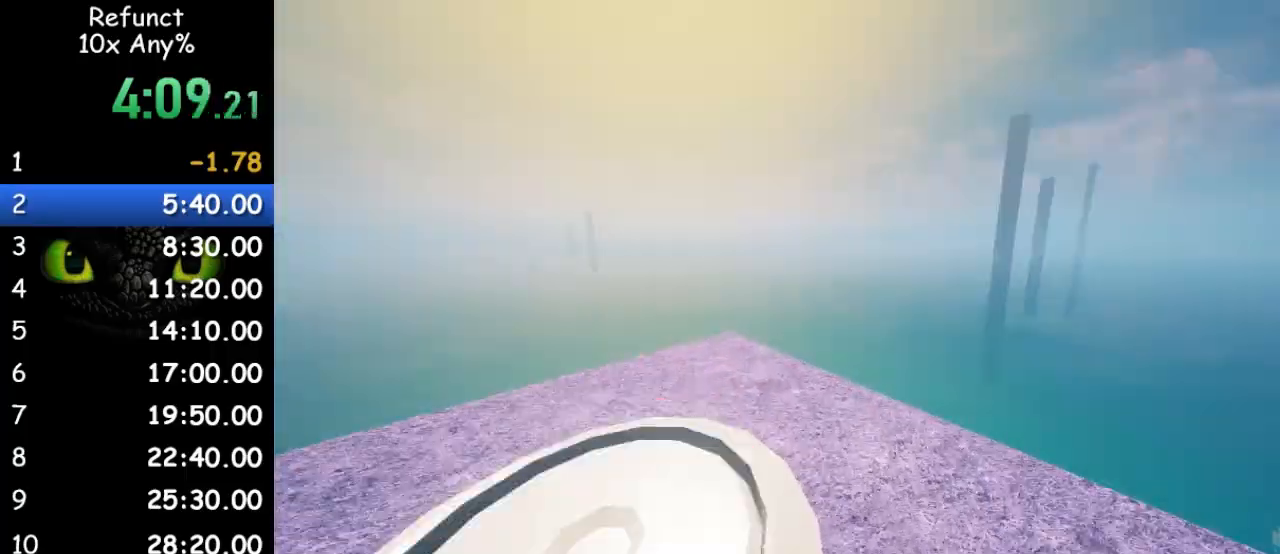
{"keys": ["d", "space", "w"], "mouse": [], "events": [[500, "space", "down"]]}
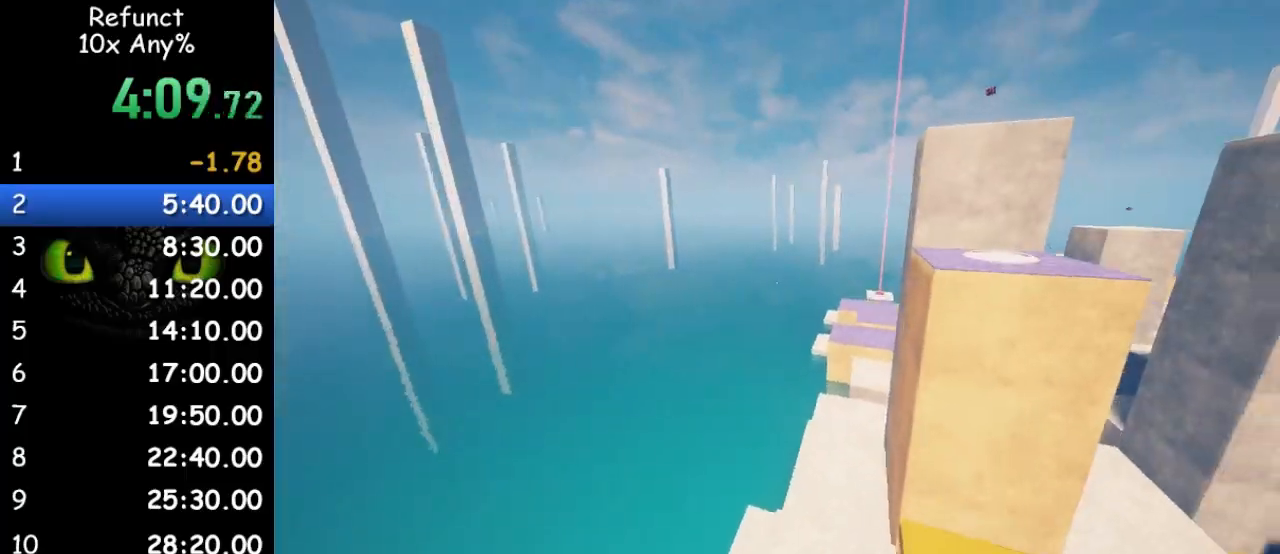
{"keys": ["w"], "mouse": [], "events": [[200, "space", "up"], [233, "d", "up"]]}
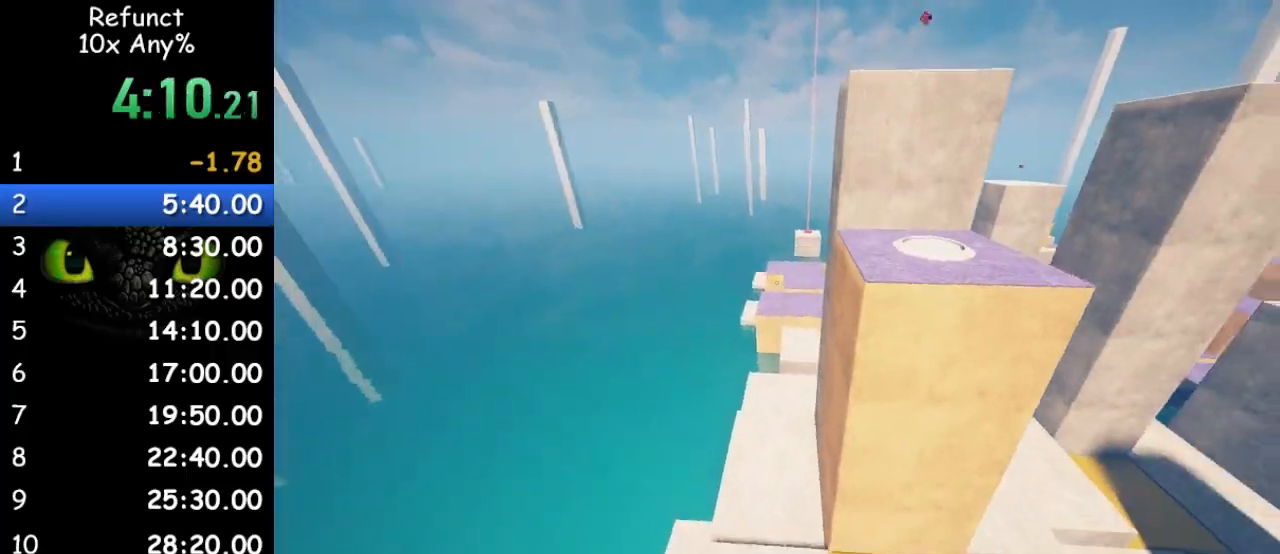
{"keys": ["w"], "mouse": [], "events": []}
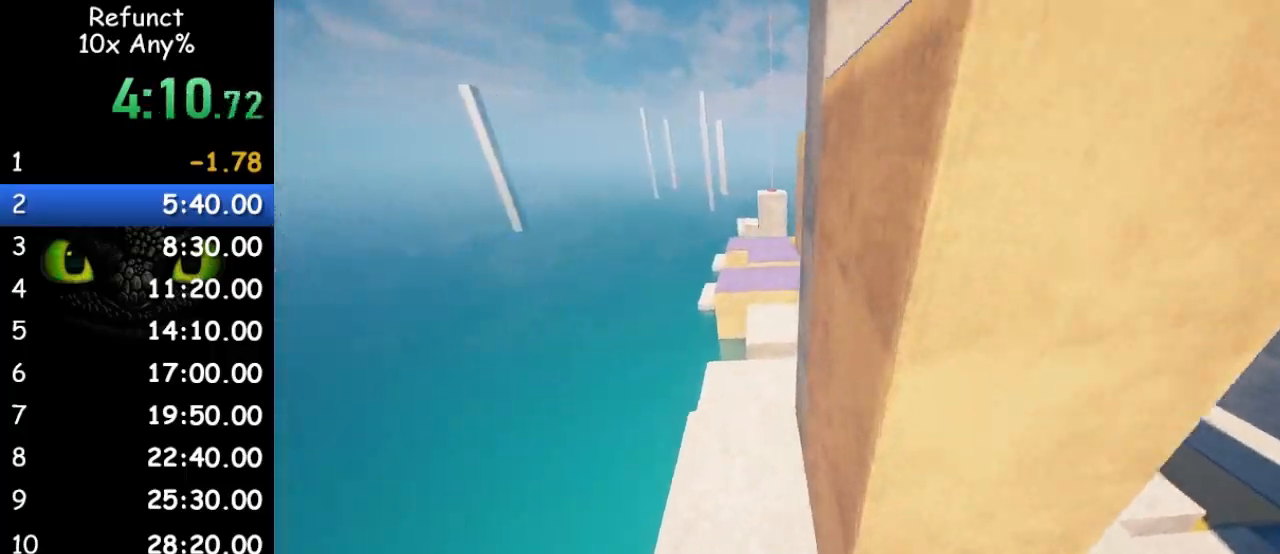
{"keys": ["w"], "mouse": [], "events": []}
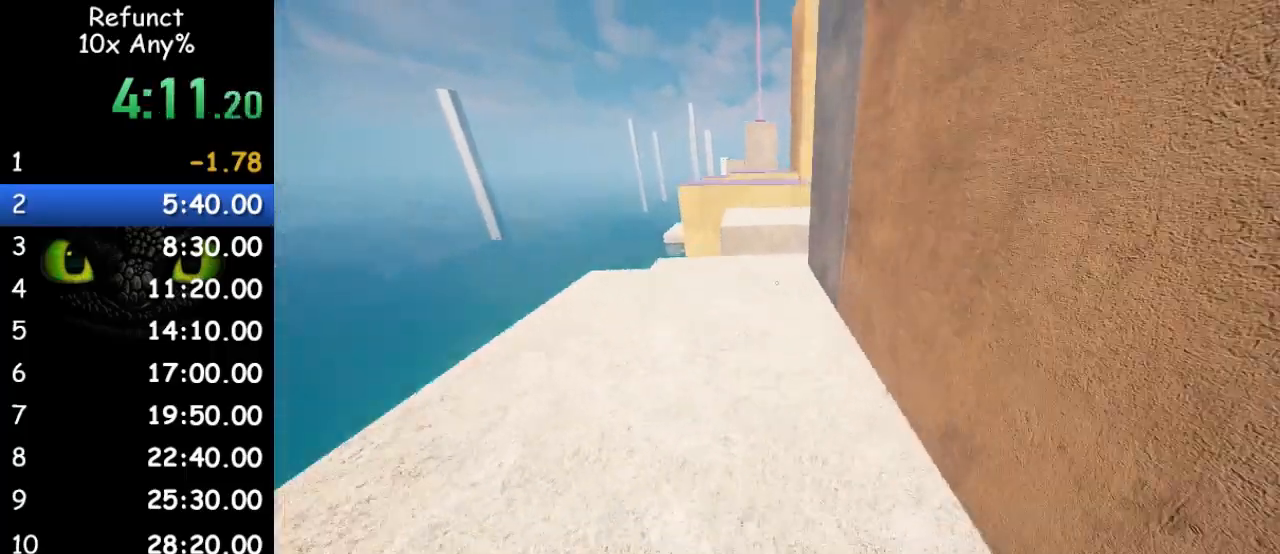
{"keys": ["w"], "mouse": [], "events": []}
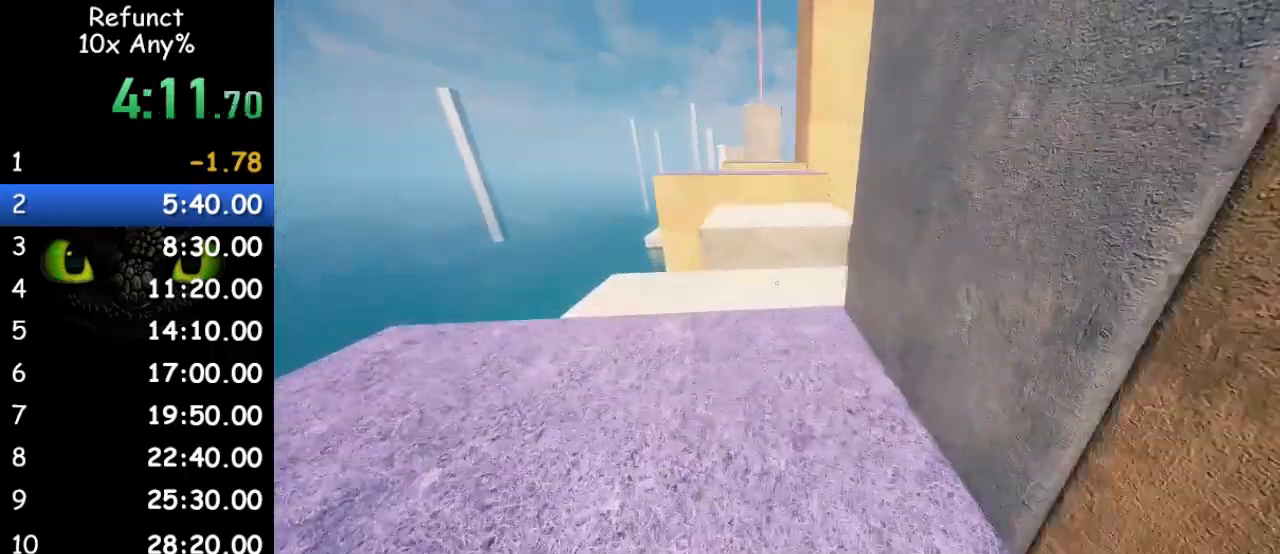
{"keys": ["w"], "mouse": [], "events": []}
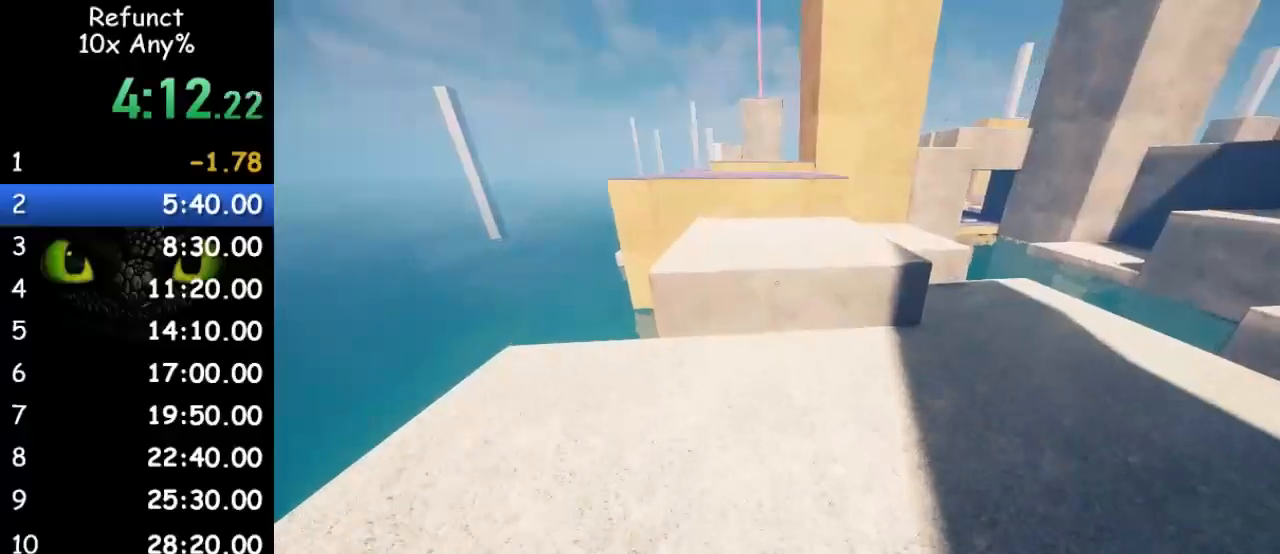
{"keys": ["w"], "mouse": [], "events": [[33, "space", "down"], [233, "space", "up"]]}
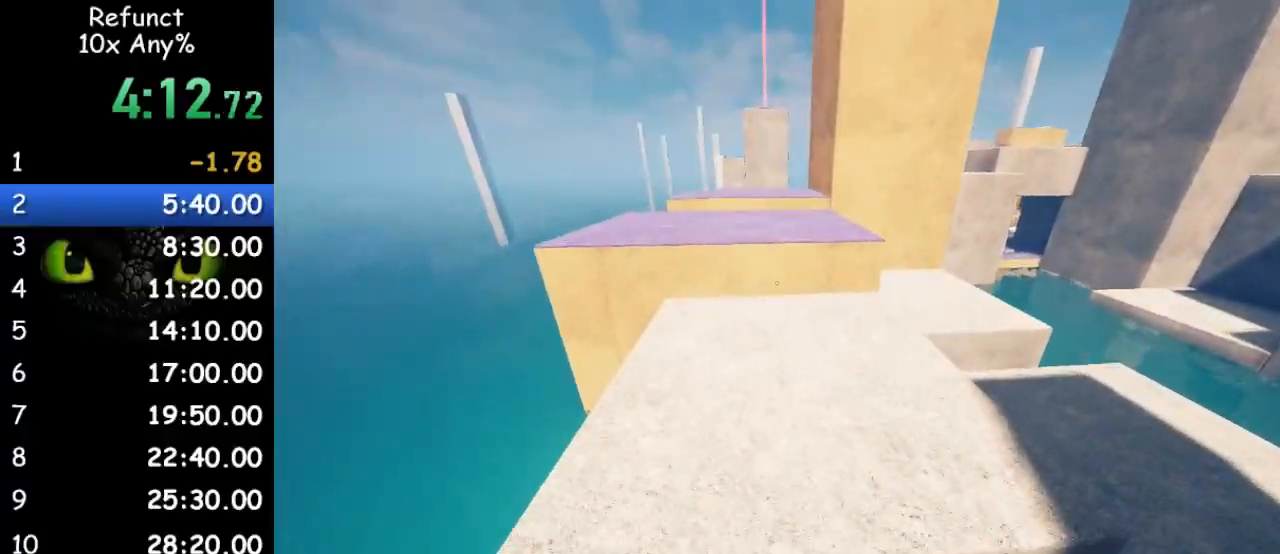
{"keys": ["w"], "mouse": [], "events": []}
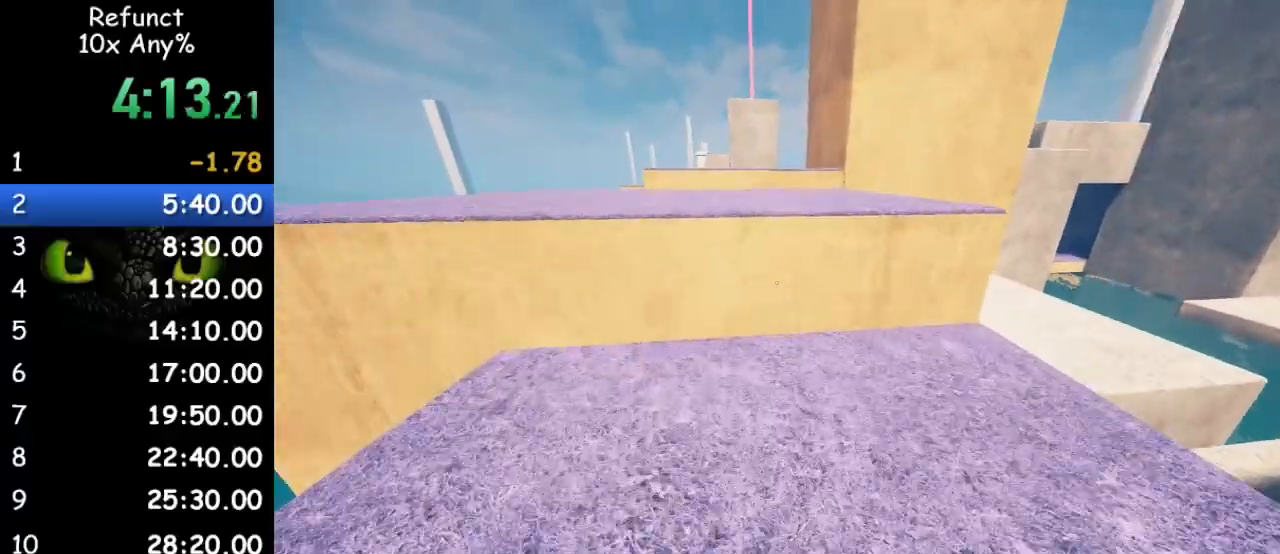
{"keys": ["w"], "mouse": [], "events": [[67, "space", "down"], [267, "space", "up"]]}
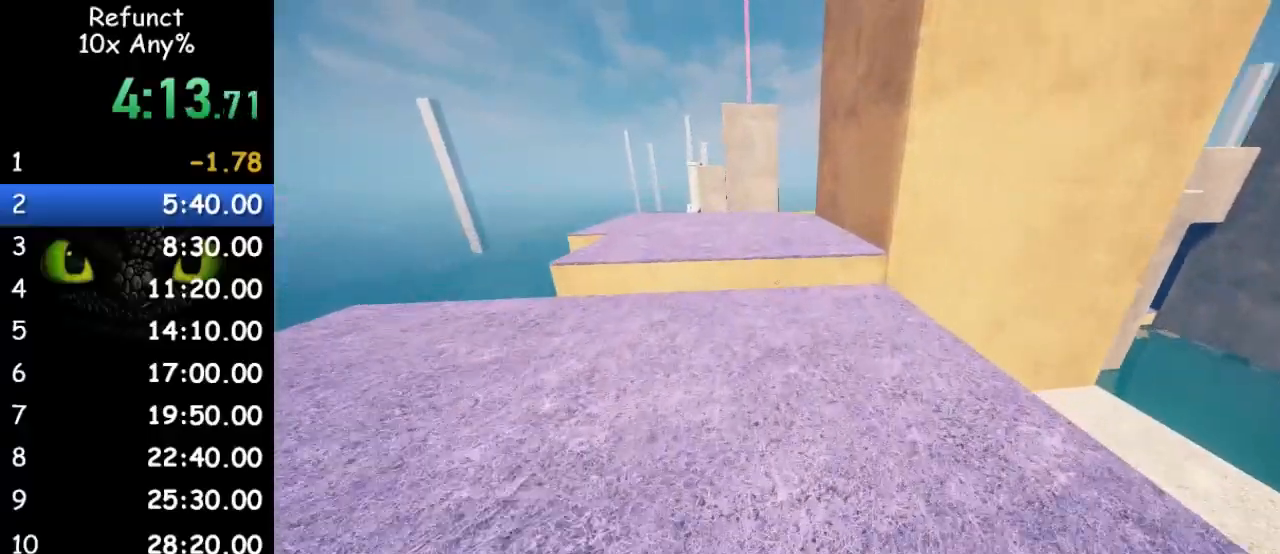
{"keys": ["w"], "mouse": [], "events": []}
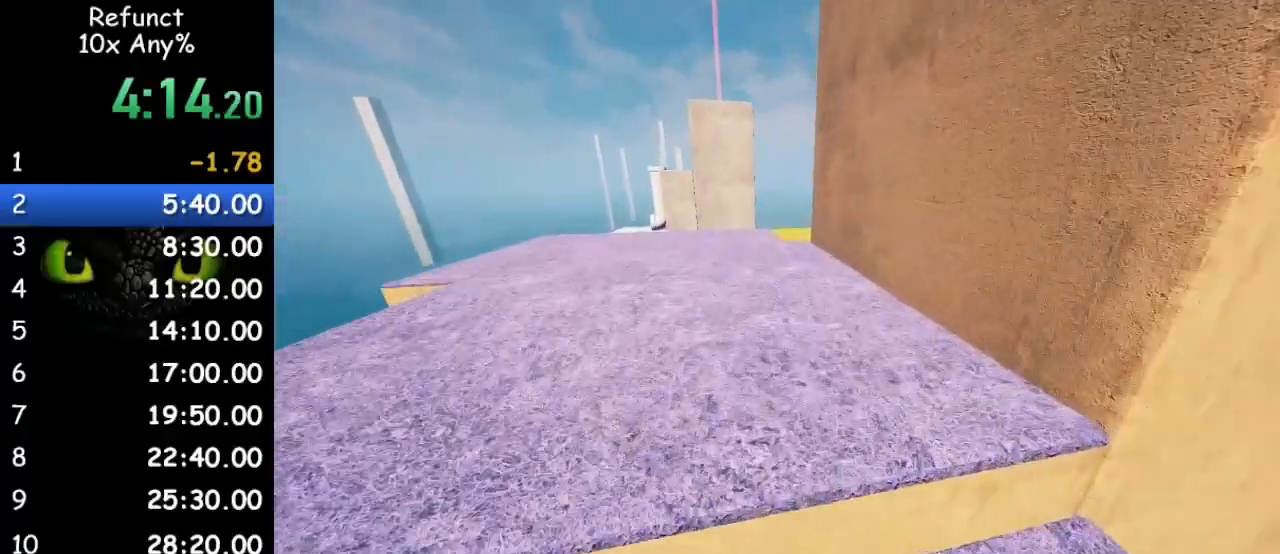
{"keys": ["w"], "mouse": [], "events": []}
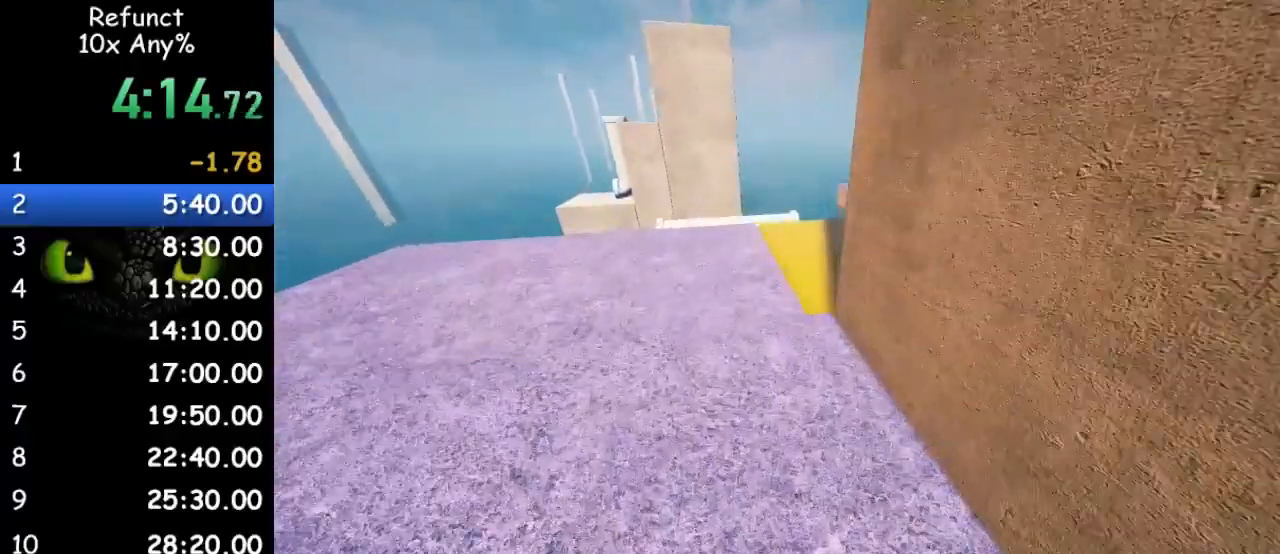
{"keys": ["d", "w"], "mouse": [], "events": [[333, "d", "down"]]}
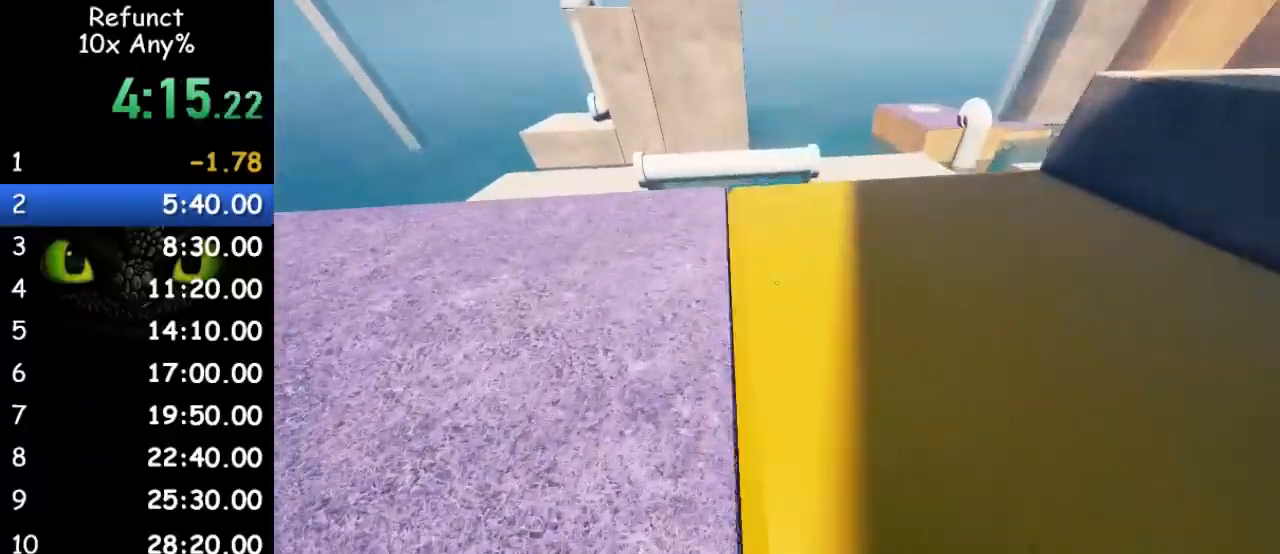
{"keys": ["w"], "mouse": [], "events": [[133, "d", "up"]]}
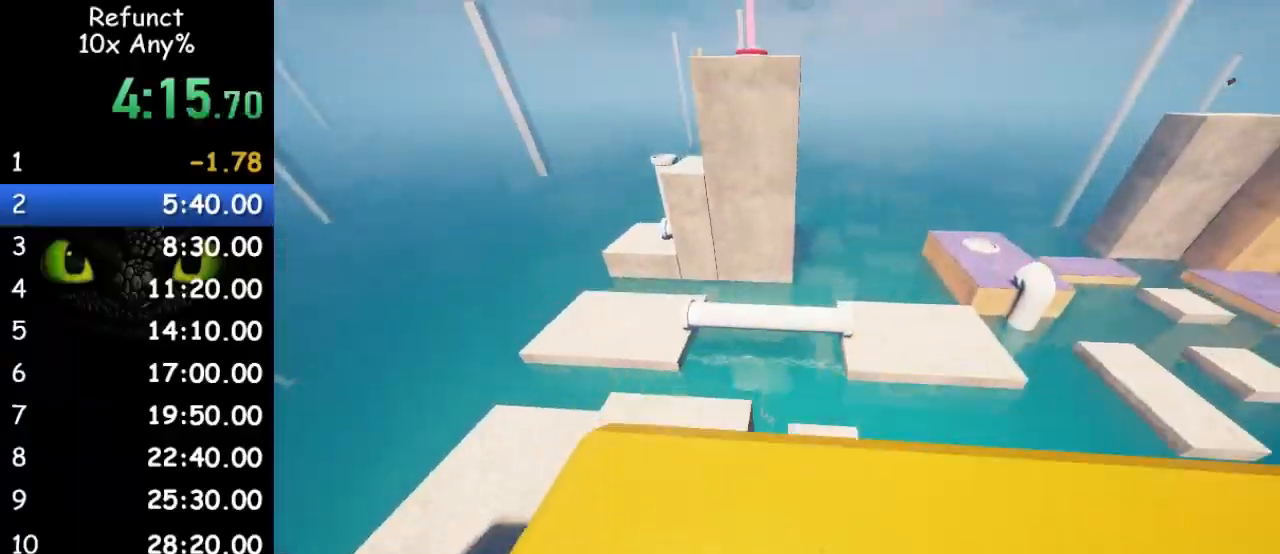
{"keys": ["space", "w"], "mouse": [], "events": [[333, "space", "down"]]}
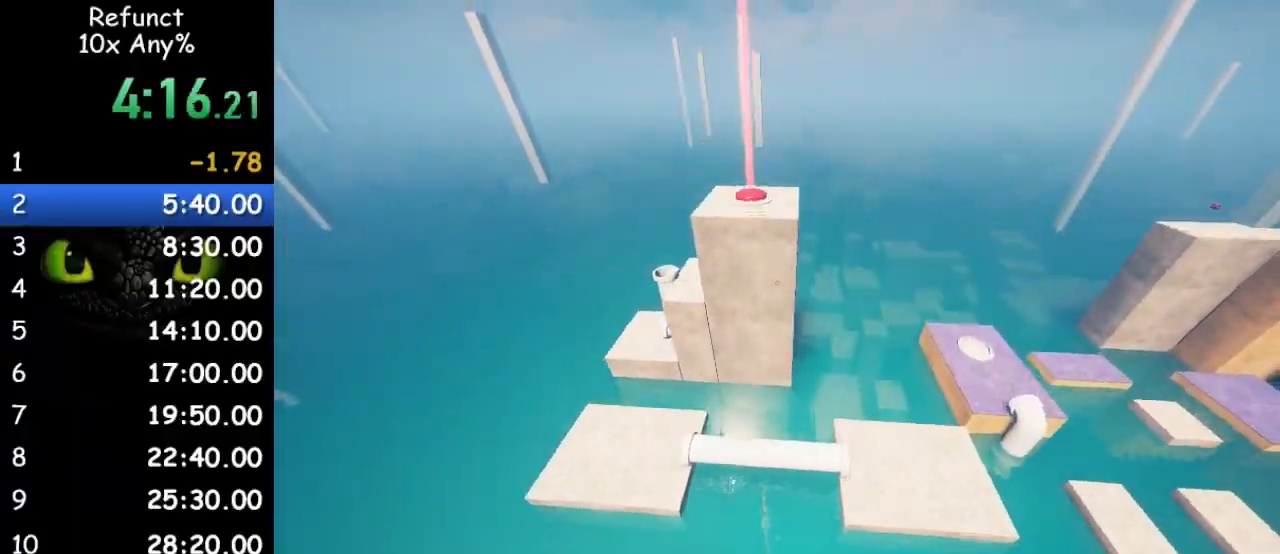
{"keys": ["space", "w"], "mouse": [], "events": []}
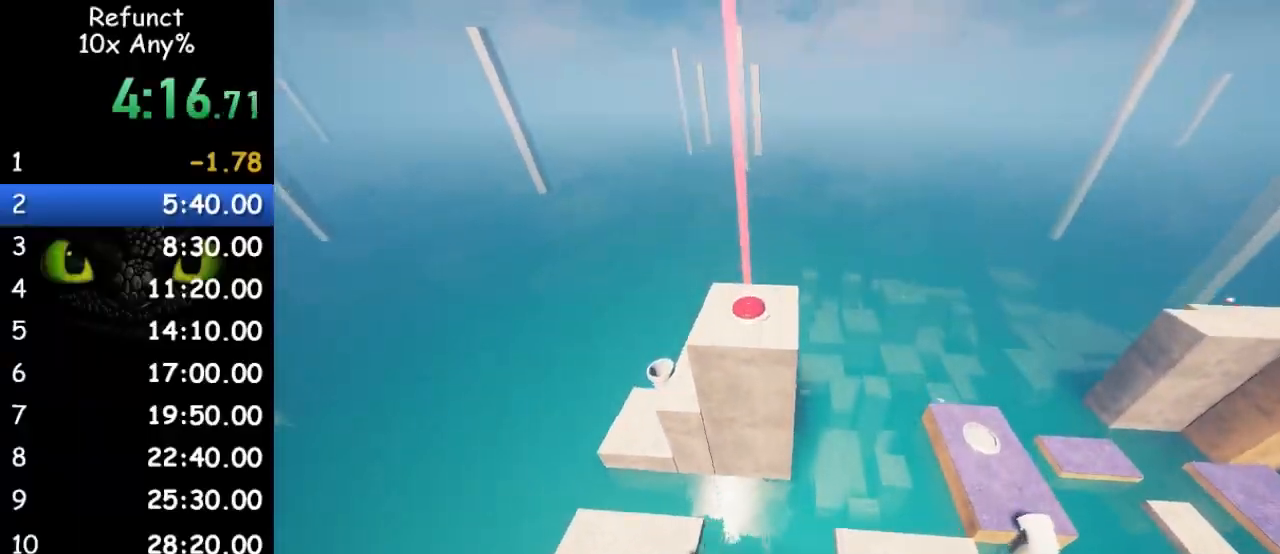
{"keys": ["space", "w"], "mouse": [], "events": []}
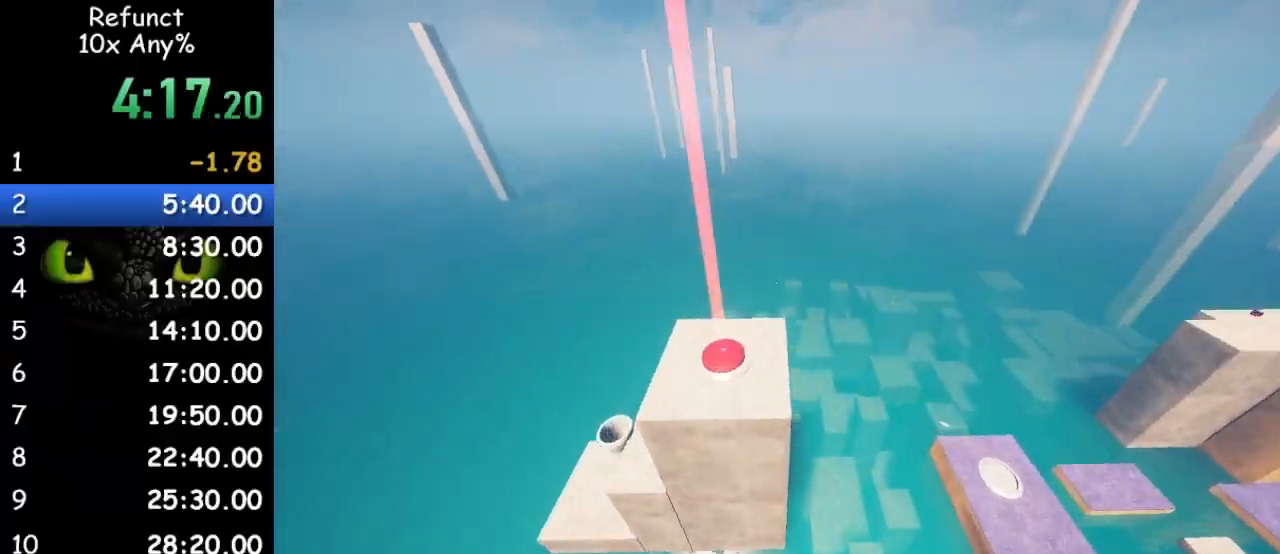
{"keys": ["space", "w"], "mouse": [], "events": [[233, "a", "down"], [333, "a", "up"]]}
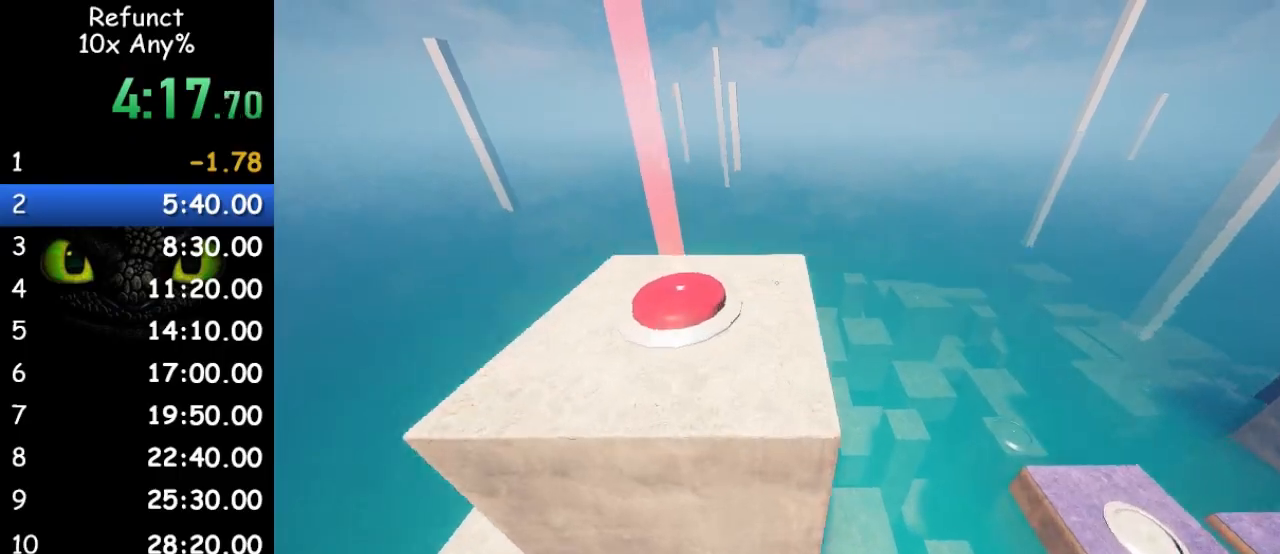
{"keys": ["w"], "mouse": [], "events": [[33, "d", "down"], [67, "d", "up"], [500, "space", "up"]]}